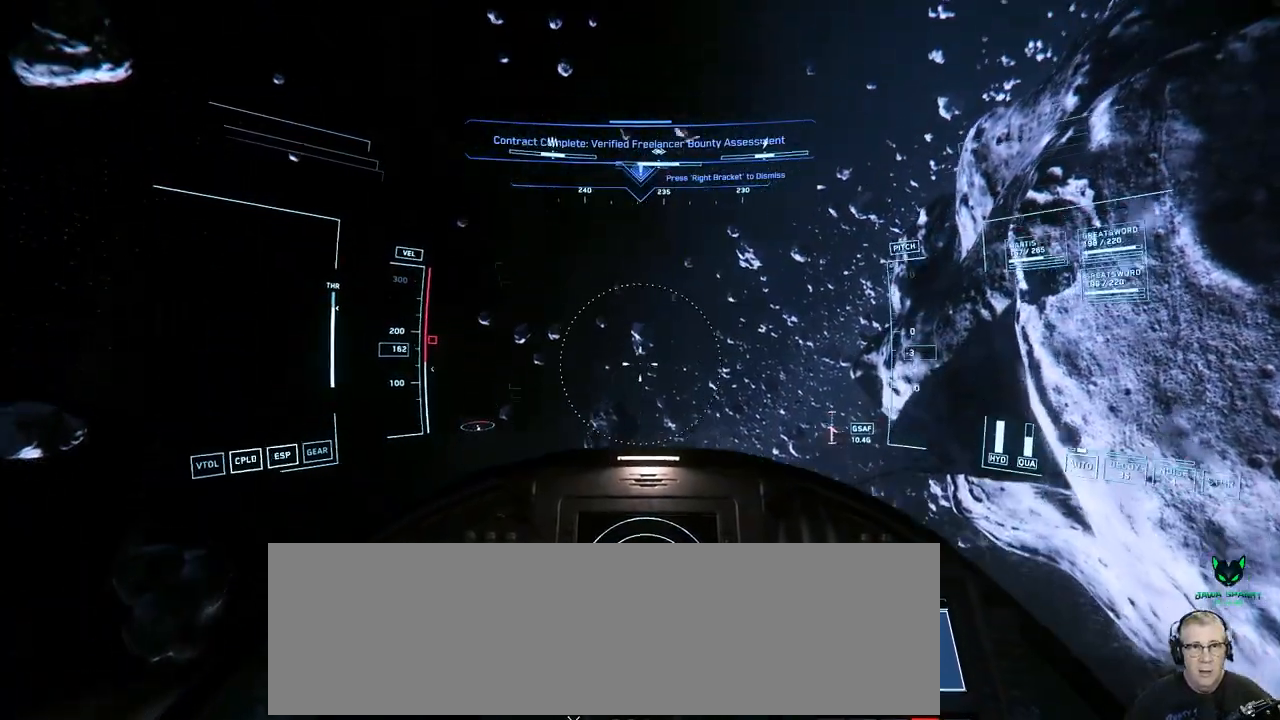
Gameplay with a controller; each line is a JSON object with the inputs held at the frame after it. "events" lists button and stick changes between this image and that frame as [ms after this image, input, new state], when the widget could be followed in between. Not read: A B DPAD_DOWN DPAD_LEFT DPAD_RIGHT DPAD_UP L1 L2 L3 R1 R2 R3 SELECT START X Y.
{"buttons": [], "left_stick": "center", "right_stick": "down", "events": []}
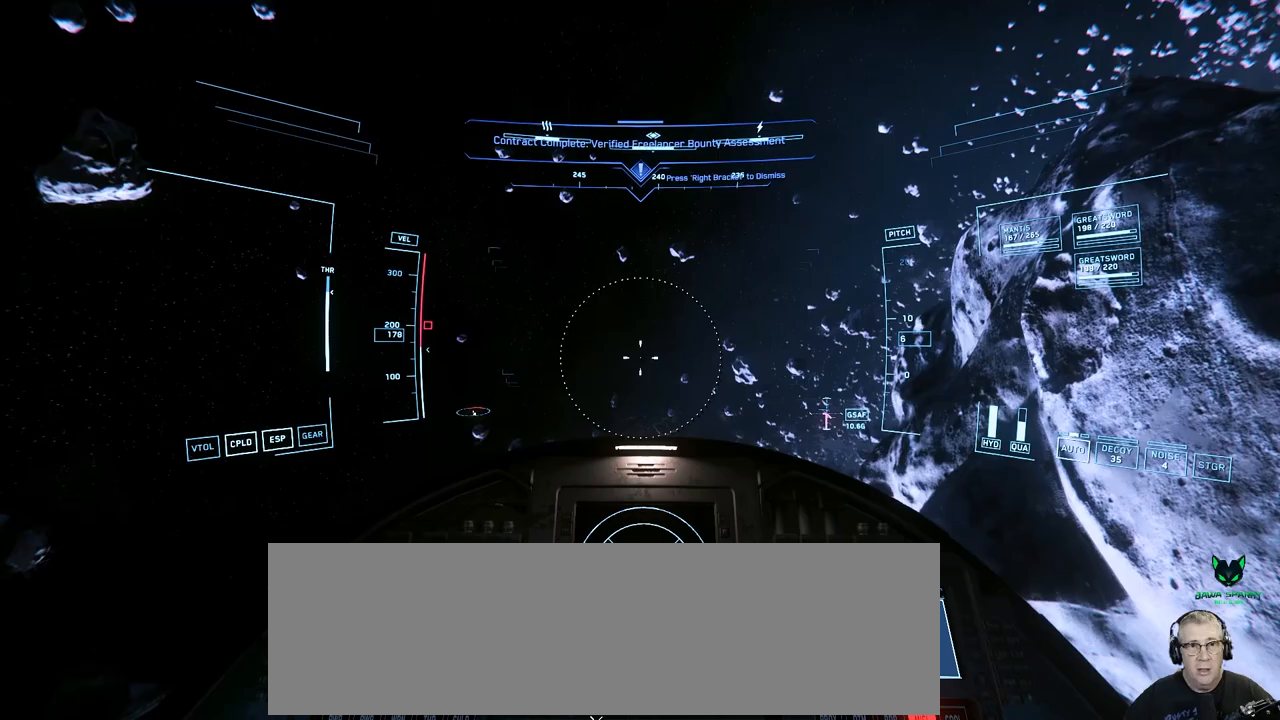
{"buttons": [], "left_stick": "center", "right_stick": "down", "events": []}
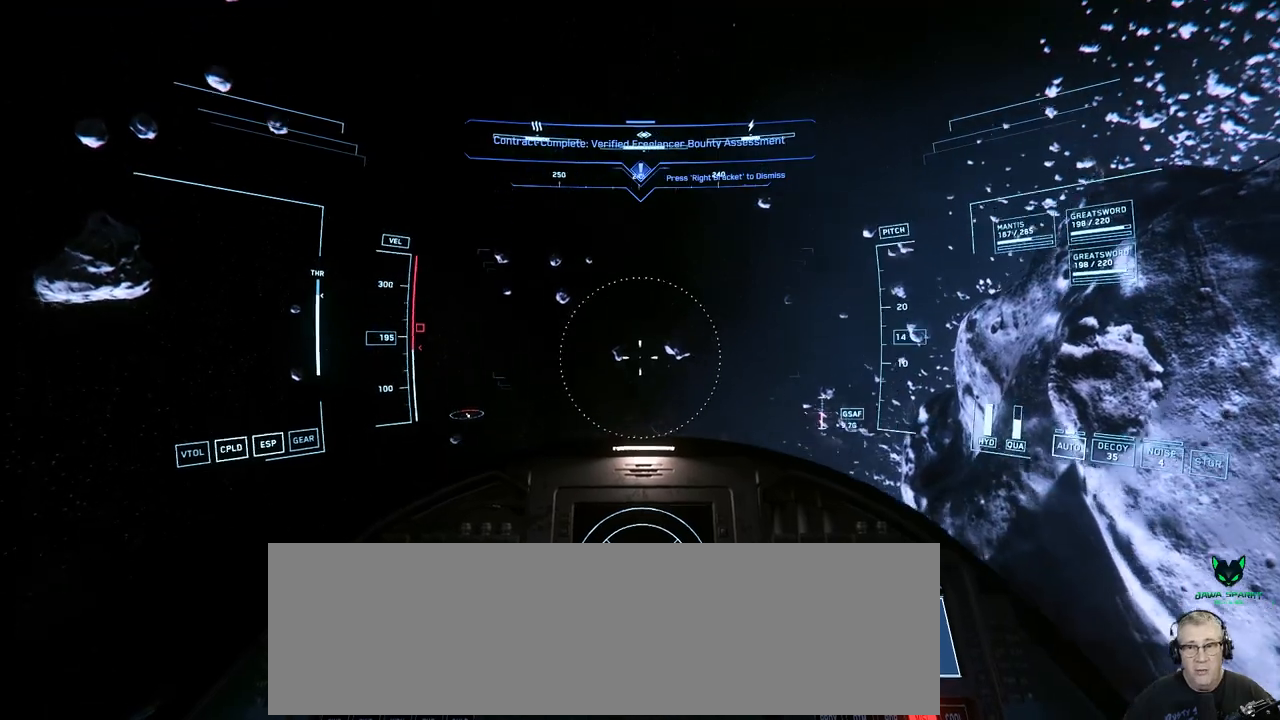
{"buttons": [], "left_stick": "center", "right_stick": "center", "events": [[100, "right_stick", "center"]]}
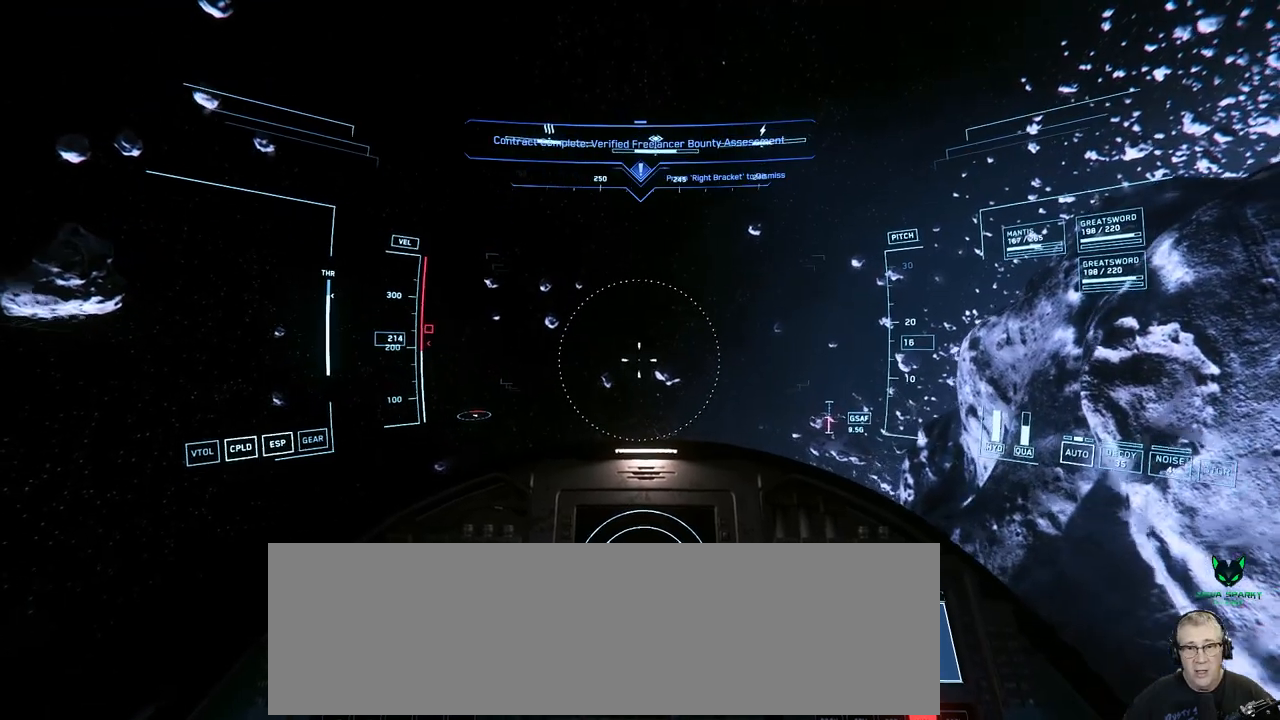
{"buttons": [], "left_stick": "center", "right_stick": "center", "events": []}
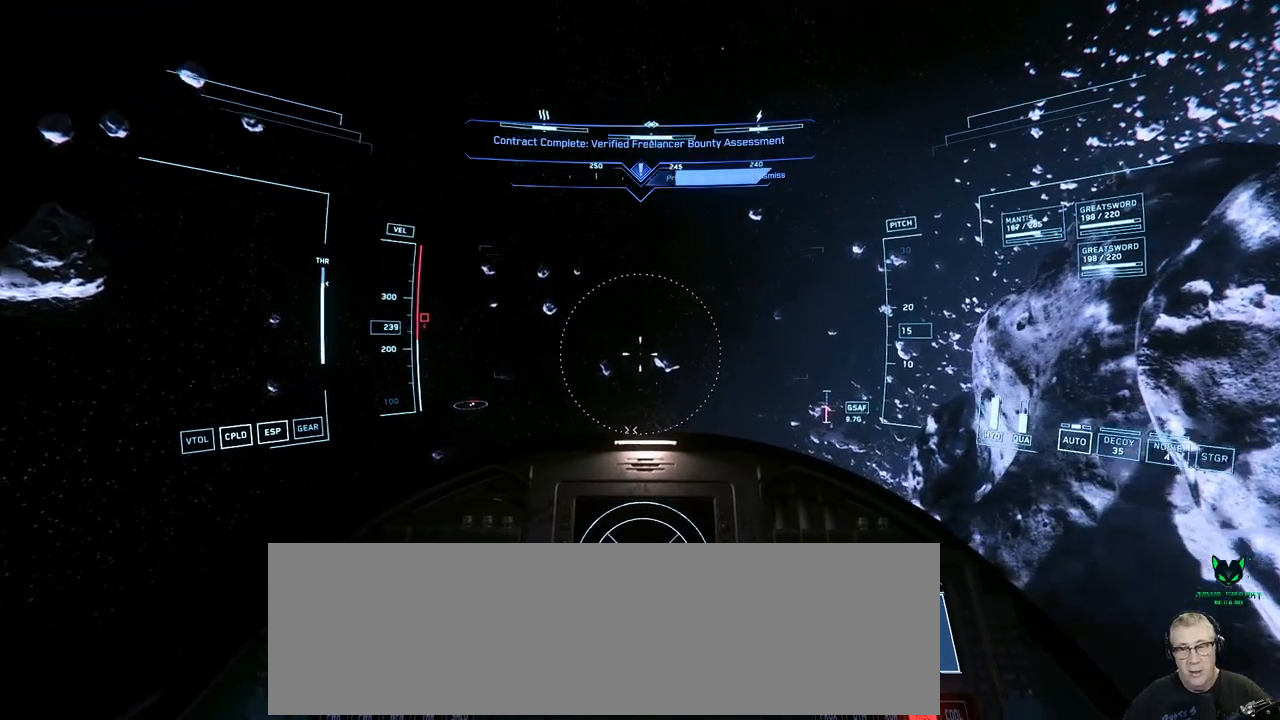
{"buttons": [], "left_stick": "center", "right_stick": "center", "events": []}
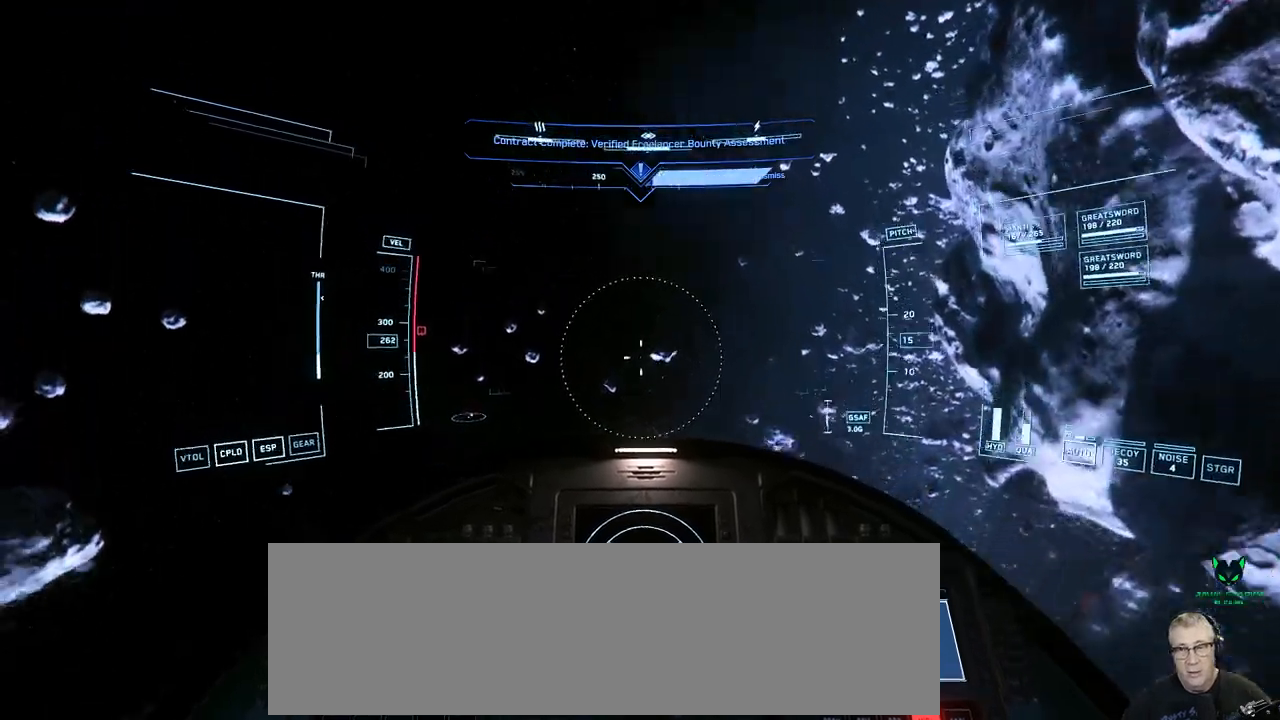
{"buttons": [], "left_stick": "center", "right_stick": "center", "events": []}
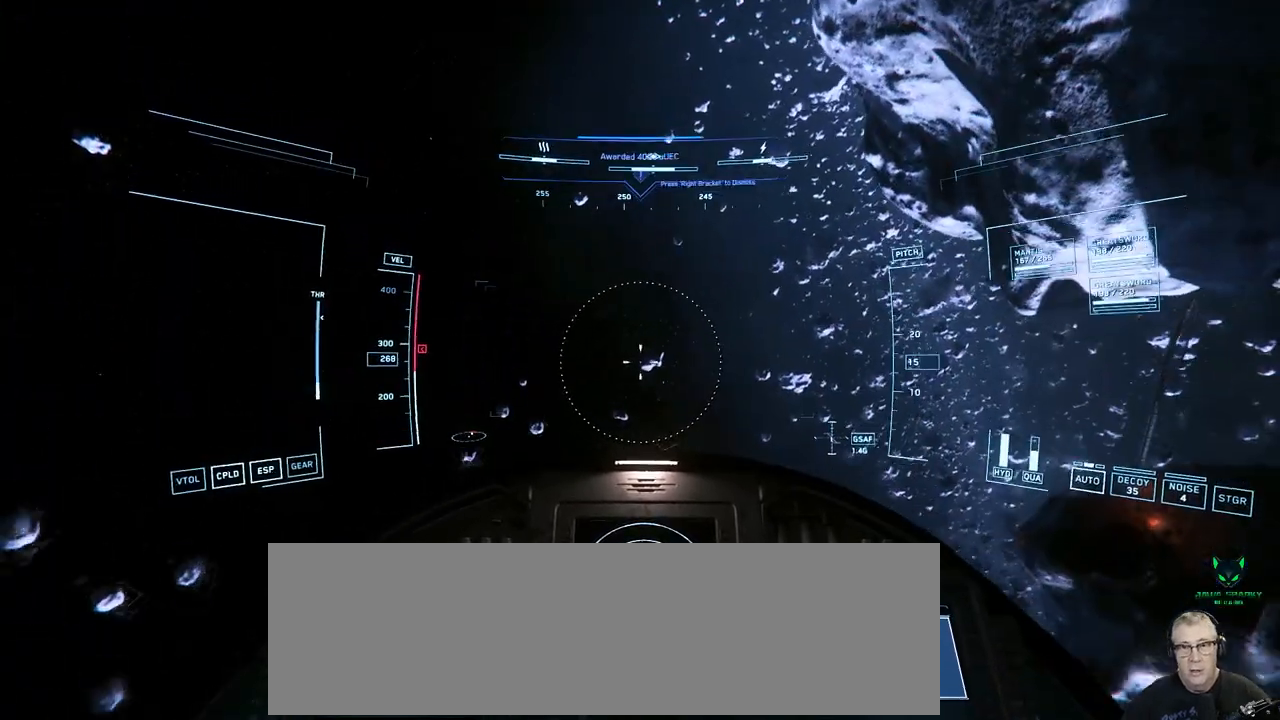
{"buttons": [], "left_stick": "center", "right_stick": "center", "events": []}
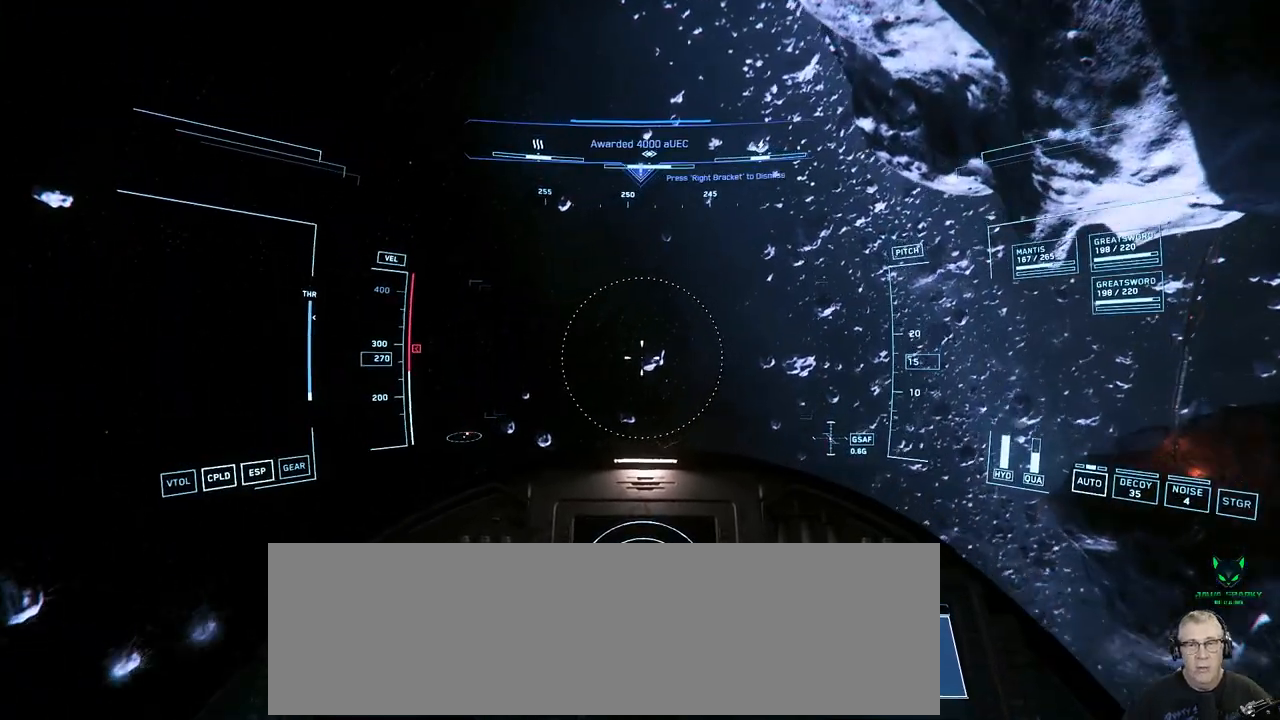
{"buttons": [], "left_stick": "center", "right_stick": "down", "events": [[183, "right_stick", "down"]]}
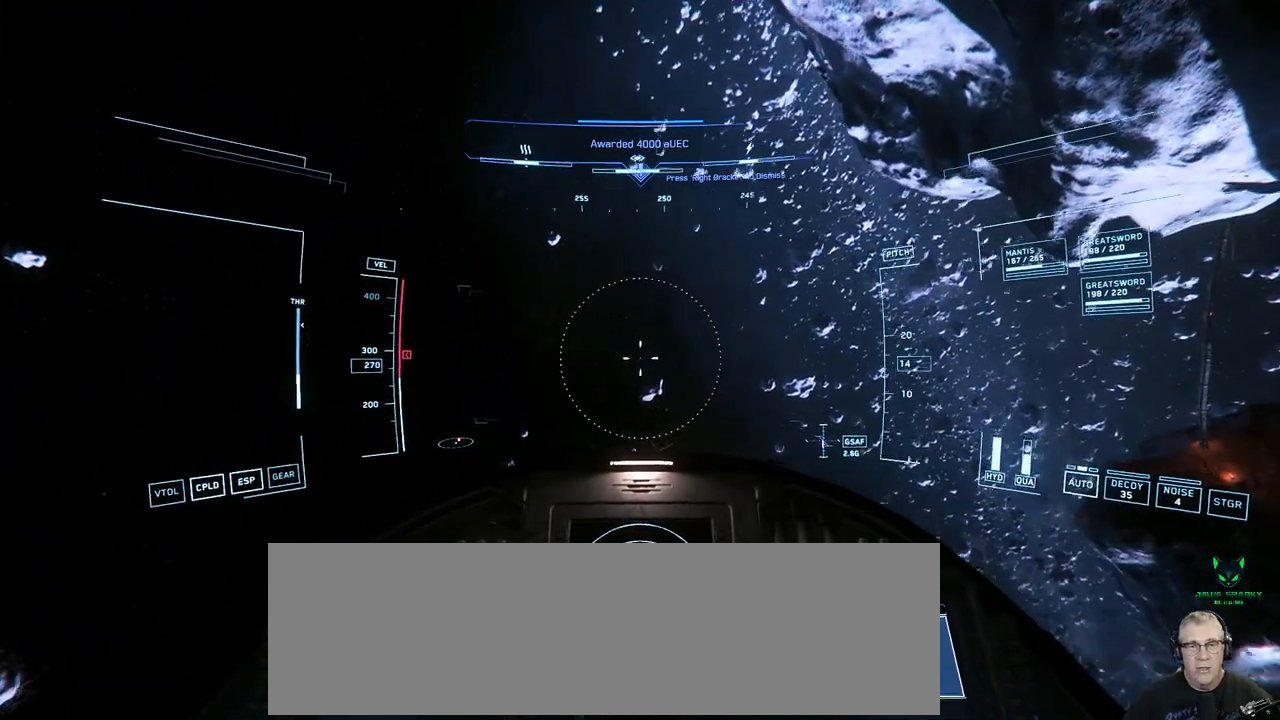
{"buttons": [], "left_stick": "center", "right_stick": "down", "events": []}
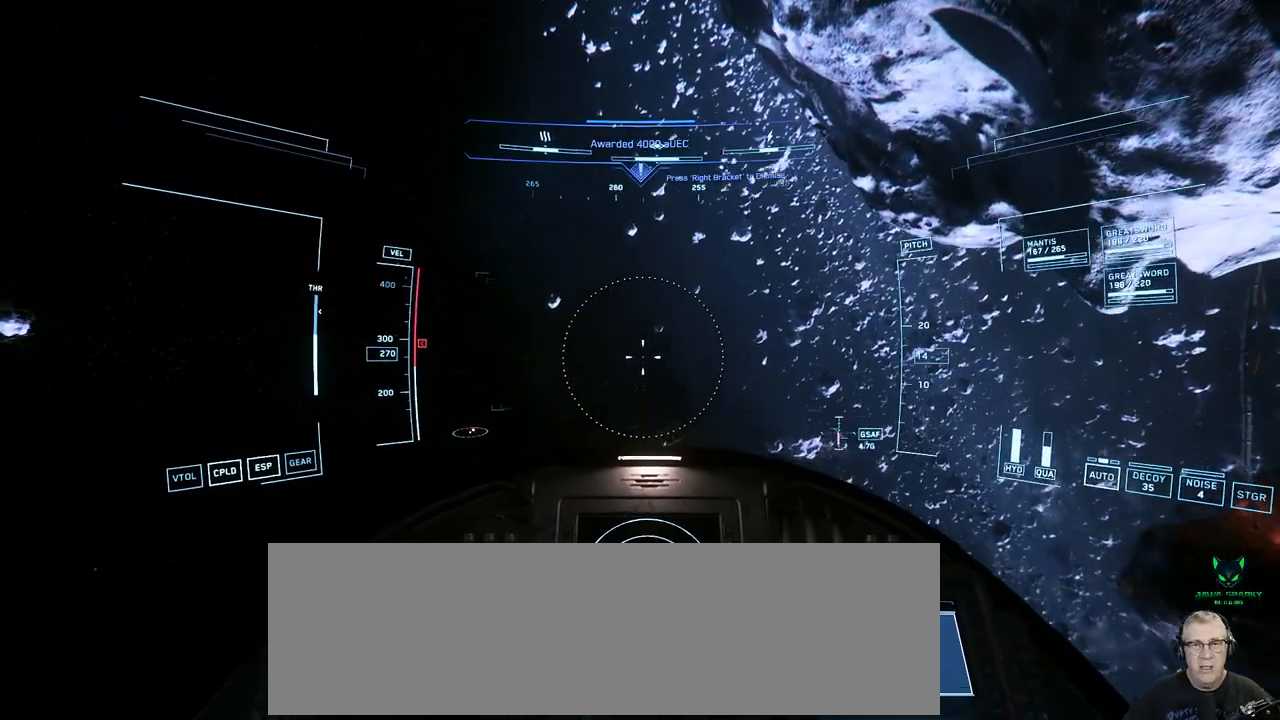
{"buttons": [], "left_stick": "center", "right_stick": "down", "events": []}
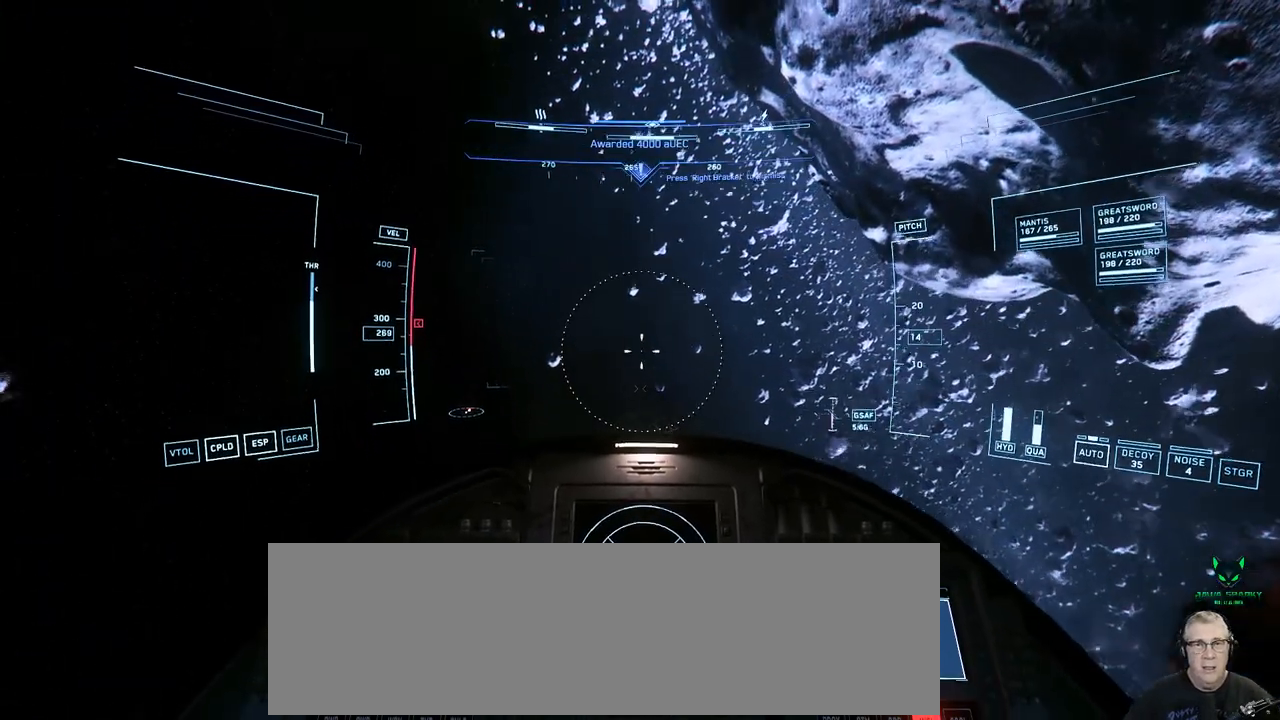
{"buttons": [], "left_stick": "center", "right_stick": "down", "events": []}
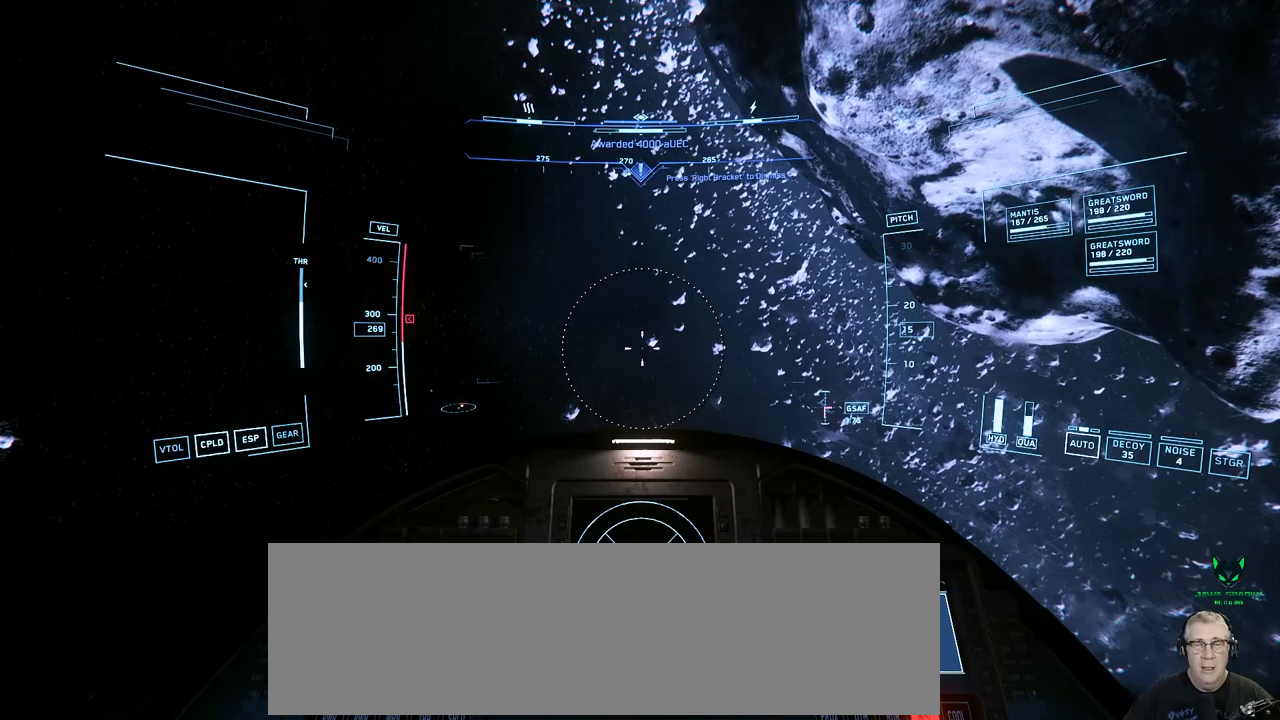
{"buttons": [], "left_stick": "left", "right_stick": "down", "events": [[33, "left_stick", "left"]]}
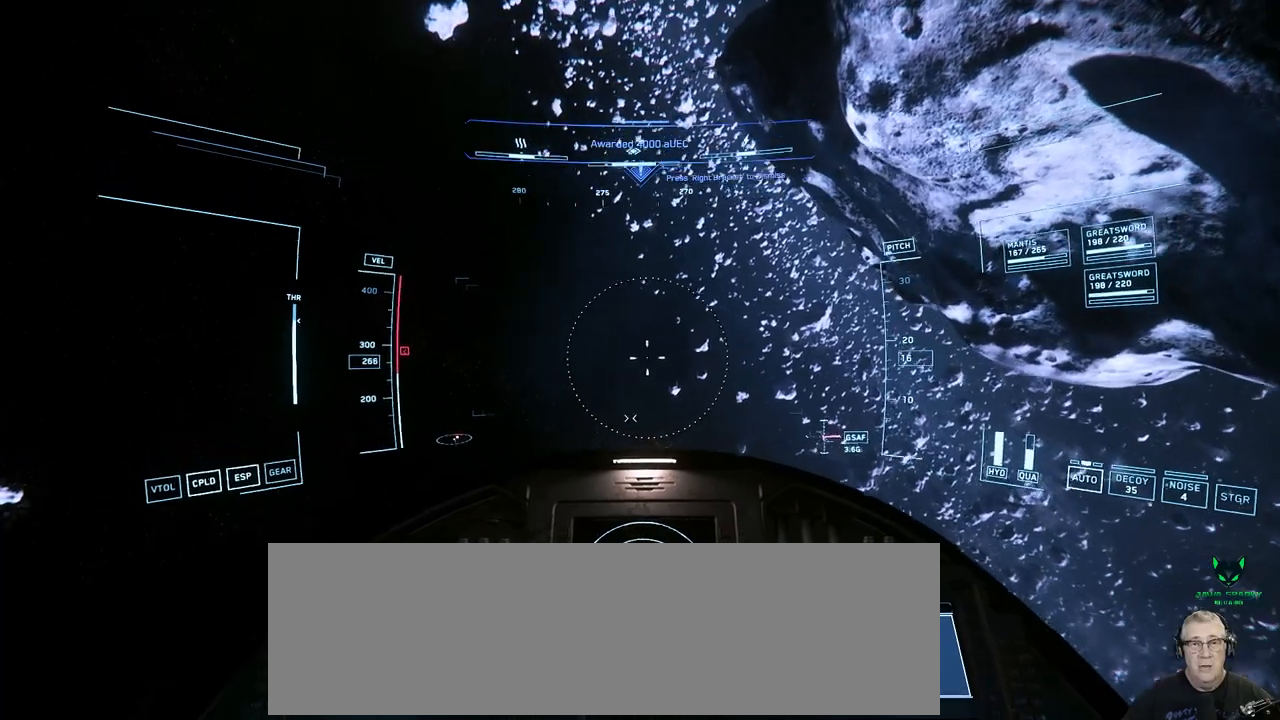
{"buttons": [], "left_stick": "left", "right_stick": "center", "events": [[117, "right_stick", "center"]]}
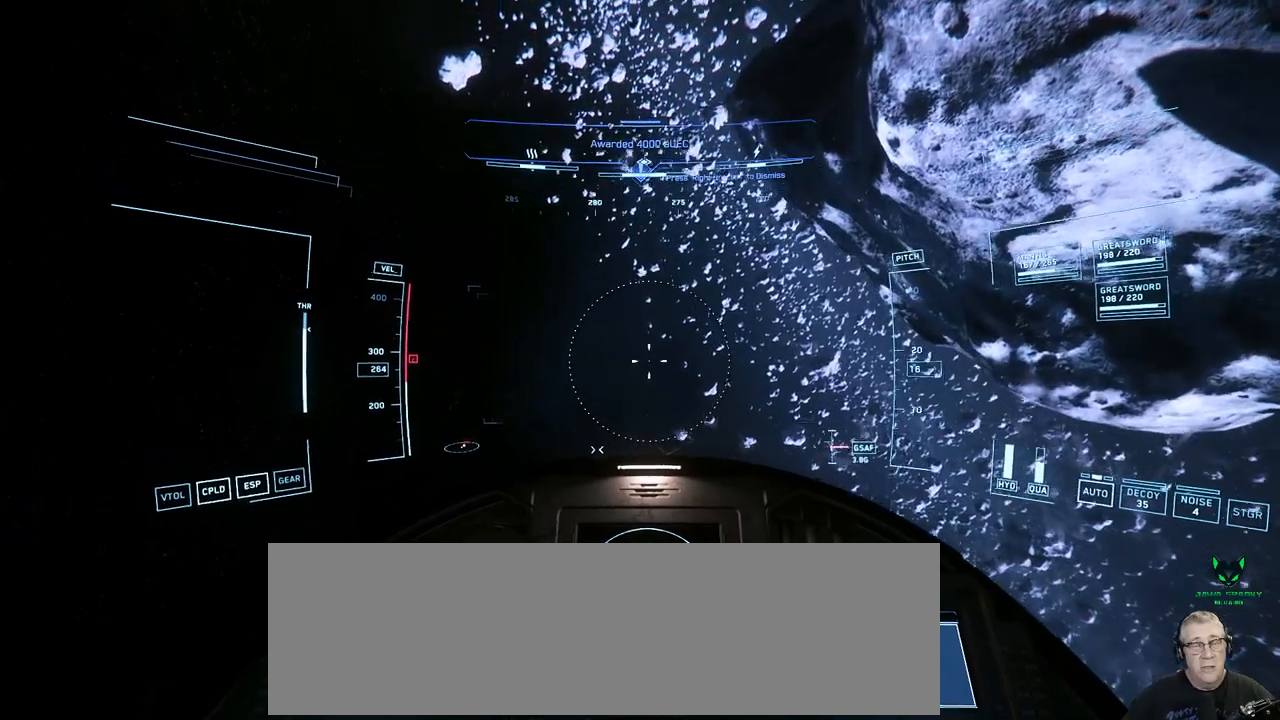
{"buttons": [], "left_stick": "left", "right_stick": "center", "events": []}
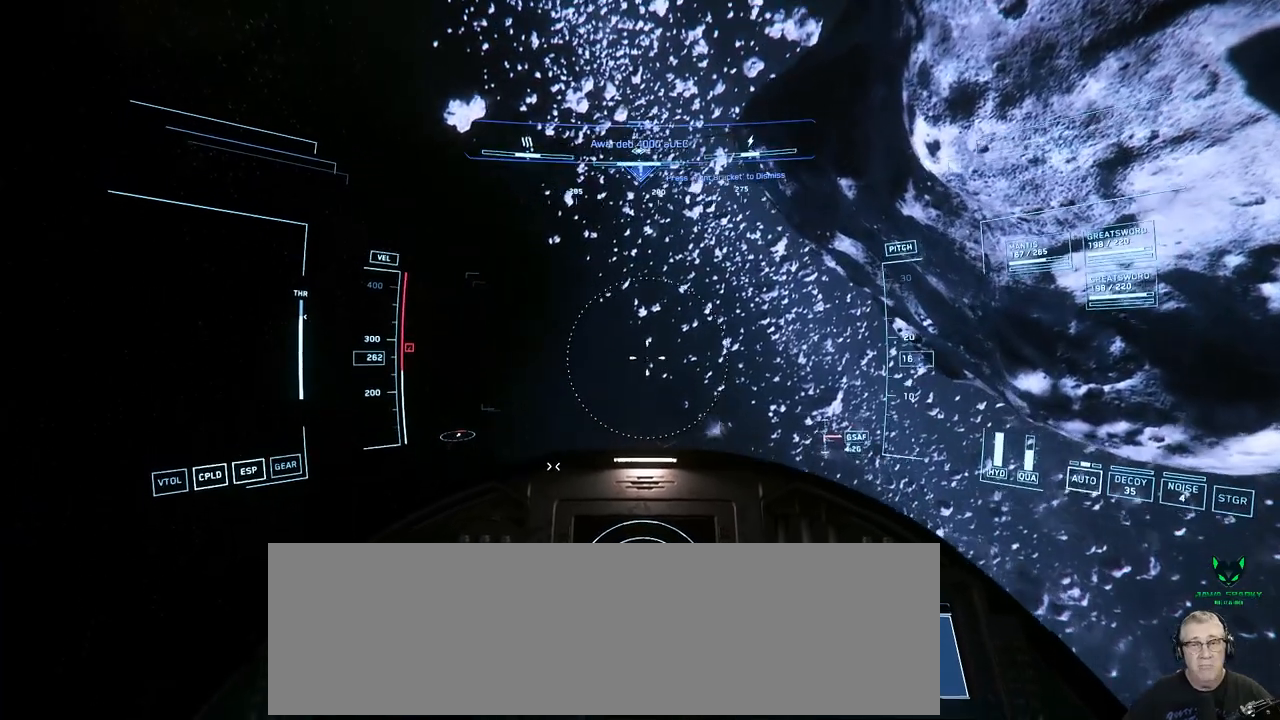
{"buttons": [], "left_stick": "left", "right_stick": "center", "events": []}
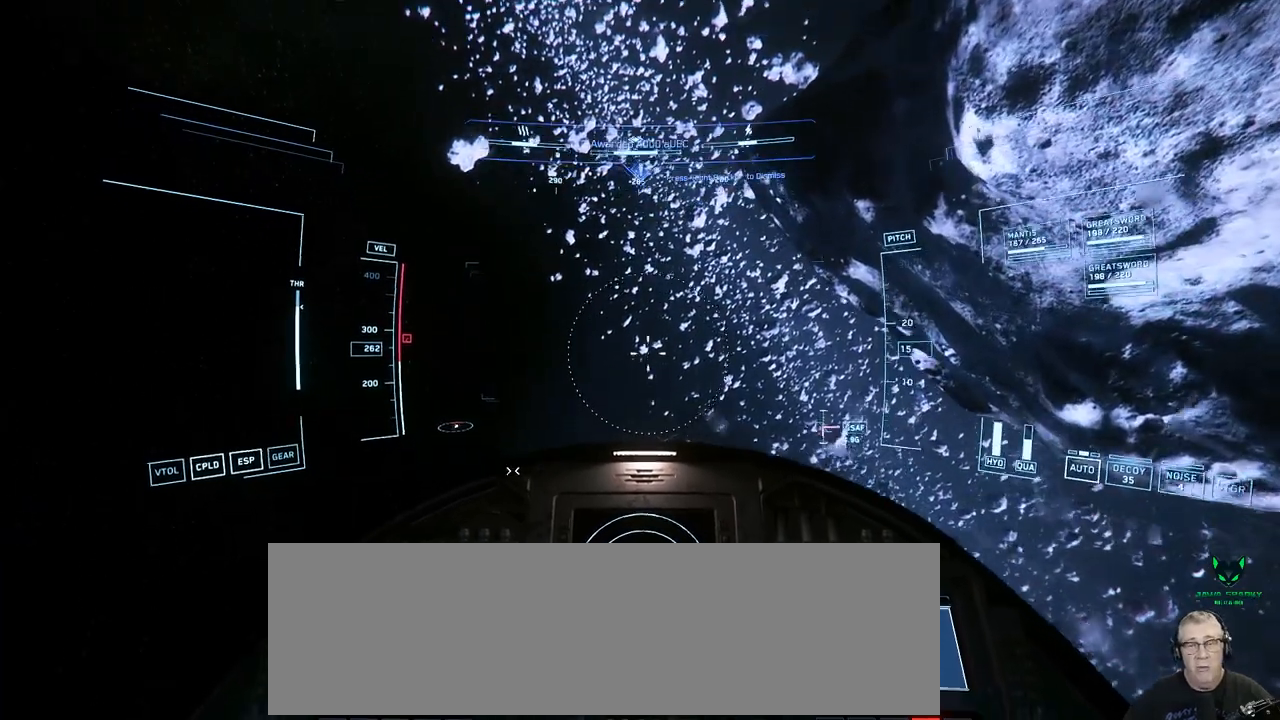
{"buttons": [], "left_stick": "left", "right_stick": "center", "events": []}
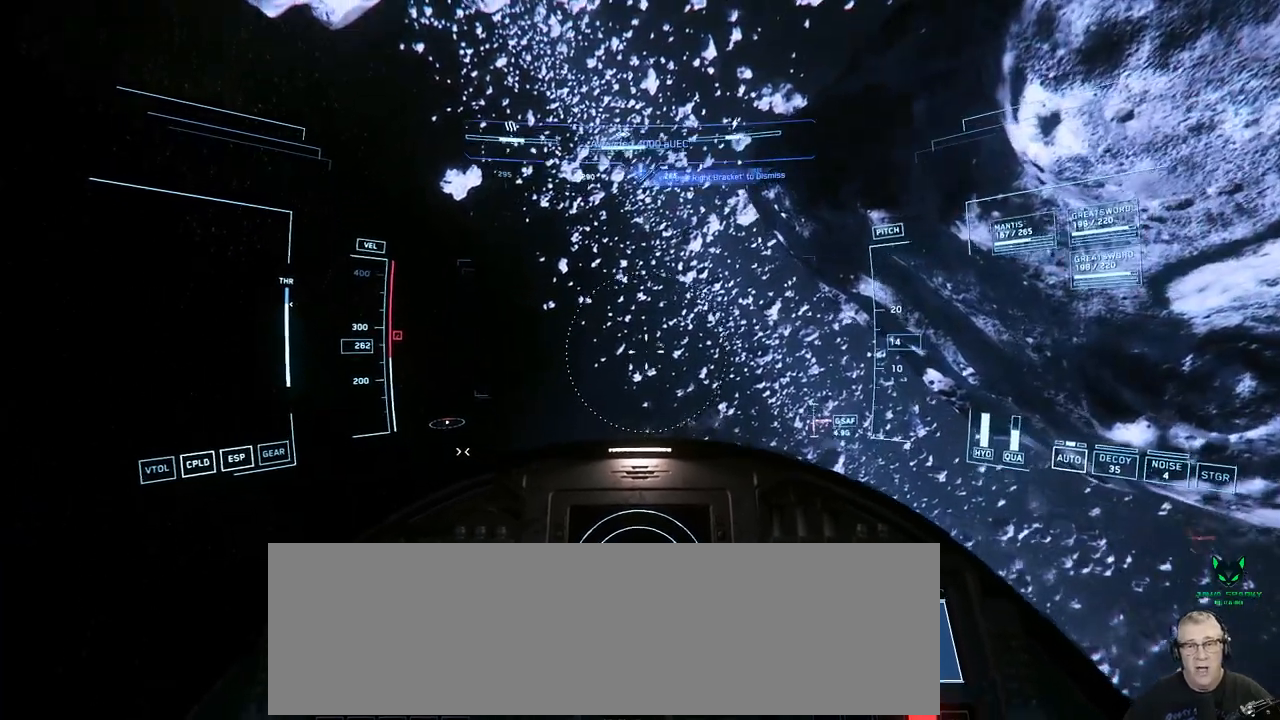
{"buttons": [], "left_stick": "center", "right_stick": "center", "events": [[283, "left_stick", "center"]]}
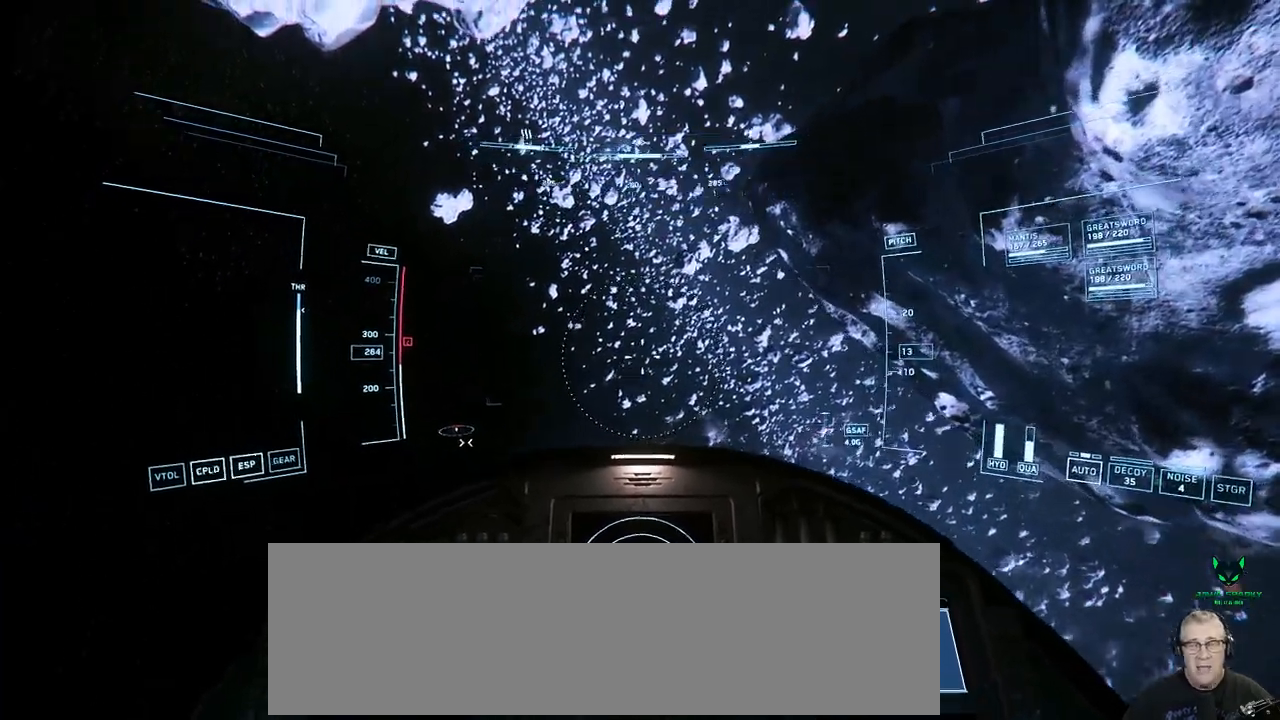
{"buttons": [], "left_stick": "center", "right_stick": "center", "events": []}
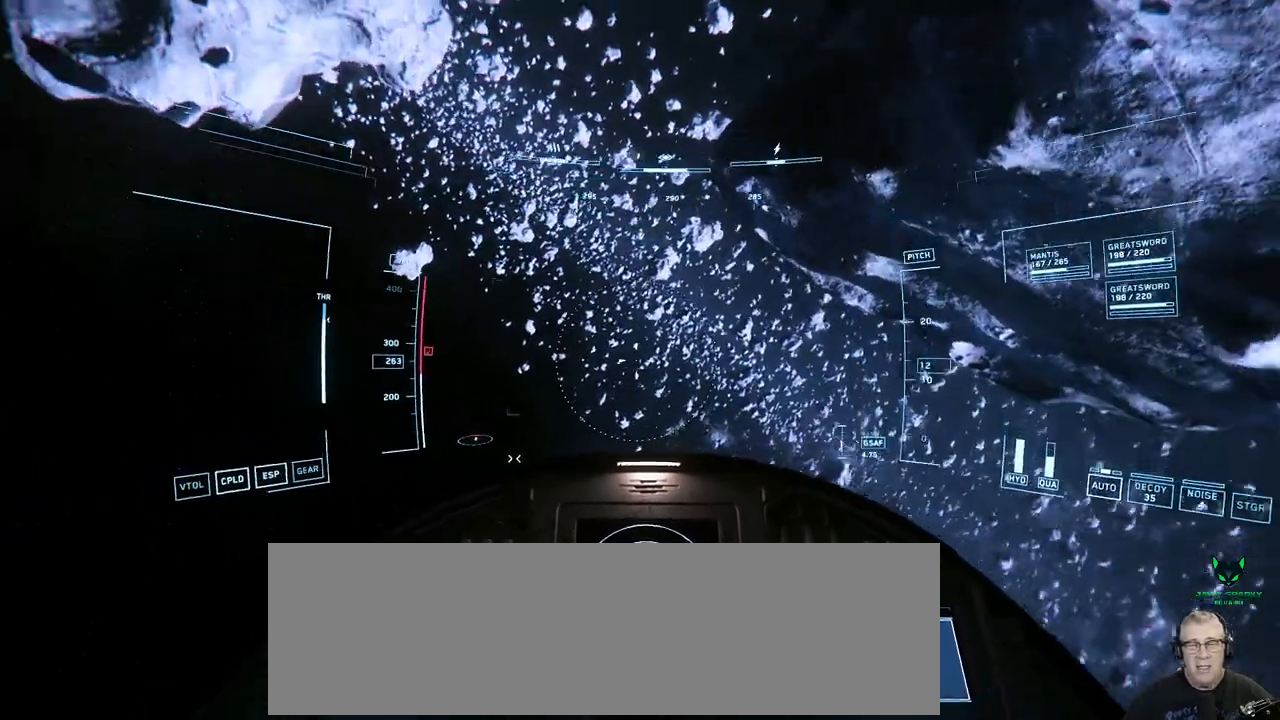
{"buttons": [], "left_stick": "center", "right_stick": "center", "events": []}
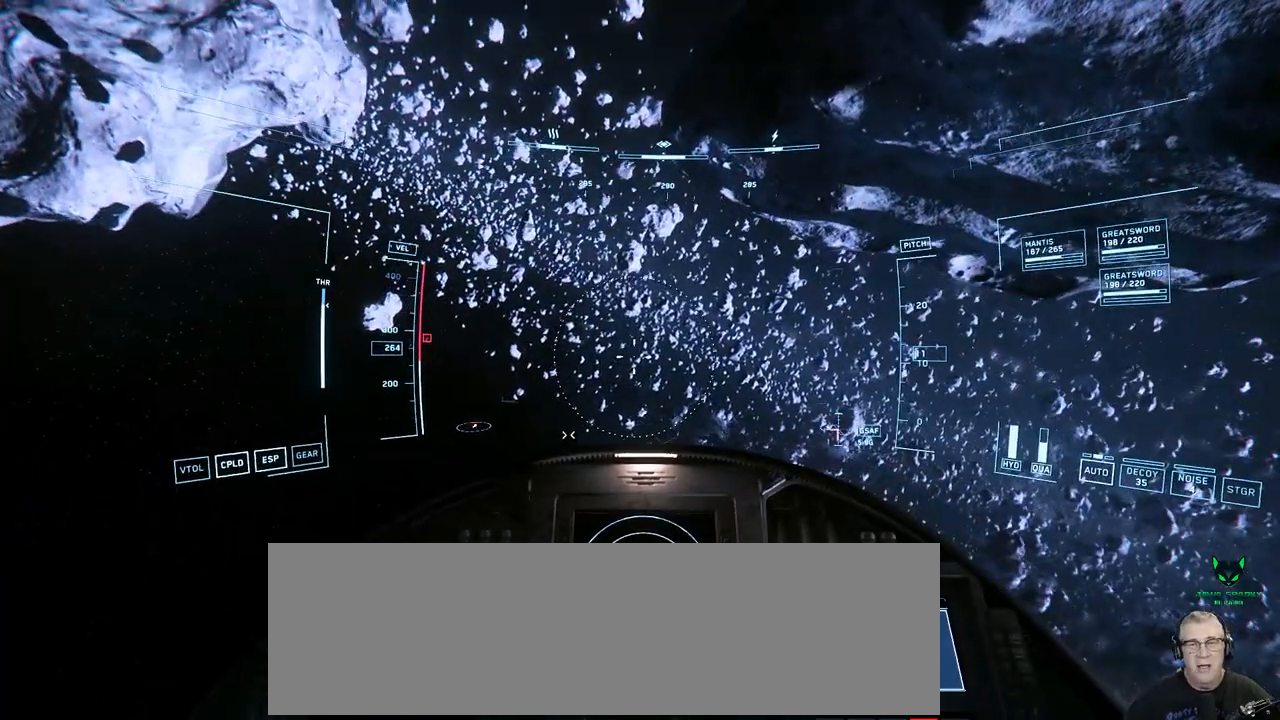
{"buttons": [], "left_stick": "center", "right_stick": "right", "events": [[333, "right_stick", "right"]]}
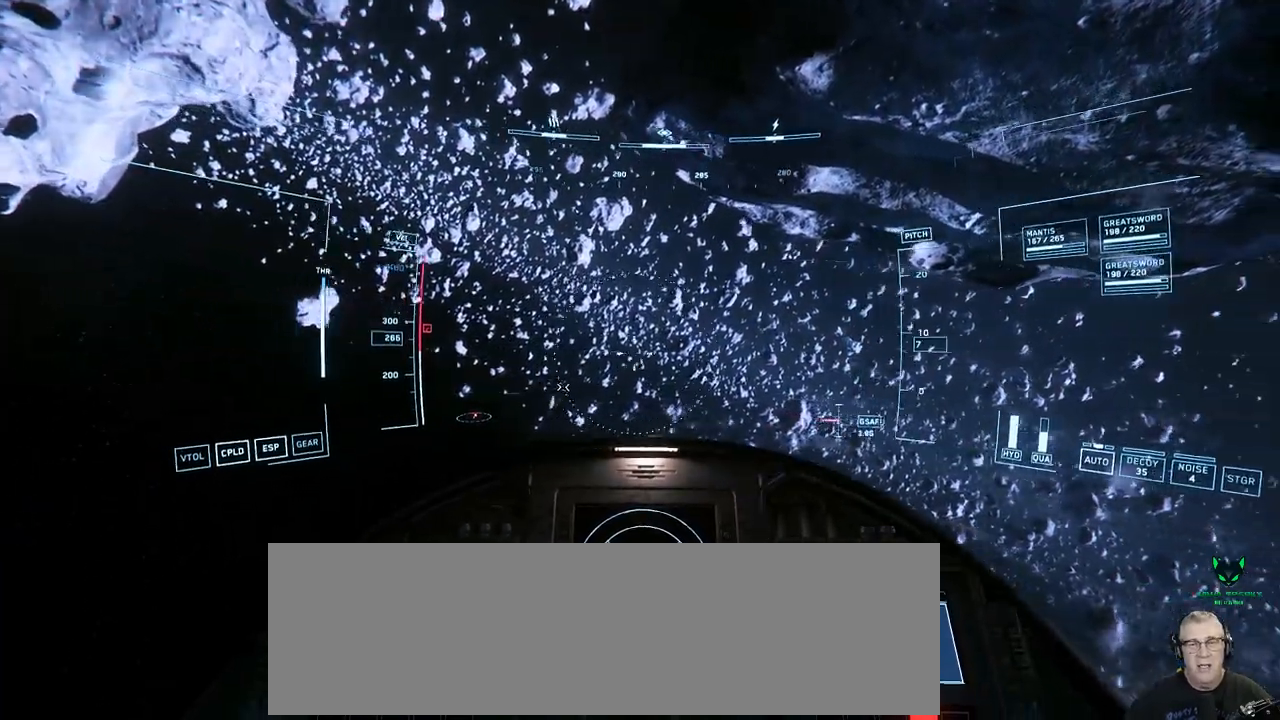
{"buttons": [], "left_stick": "center", "right_stick": "right", "events": []}
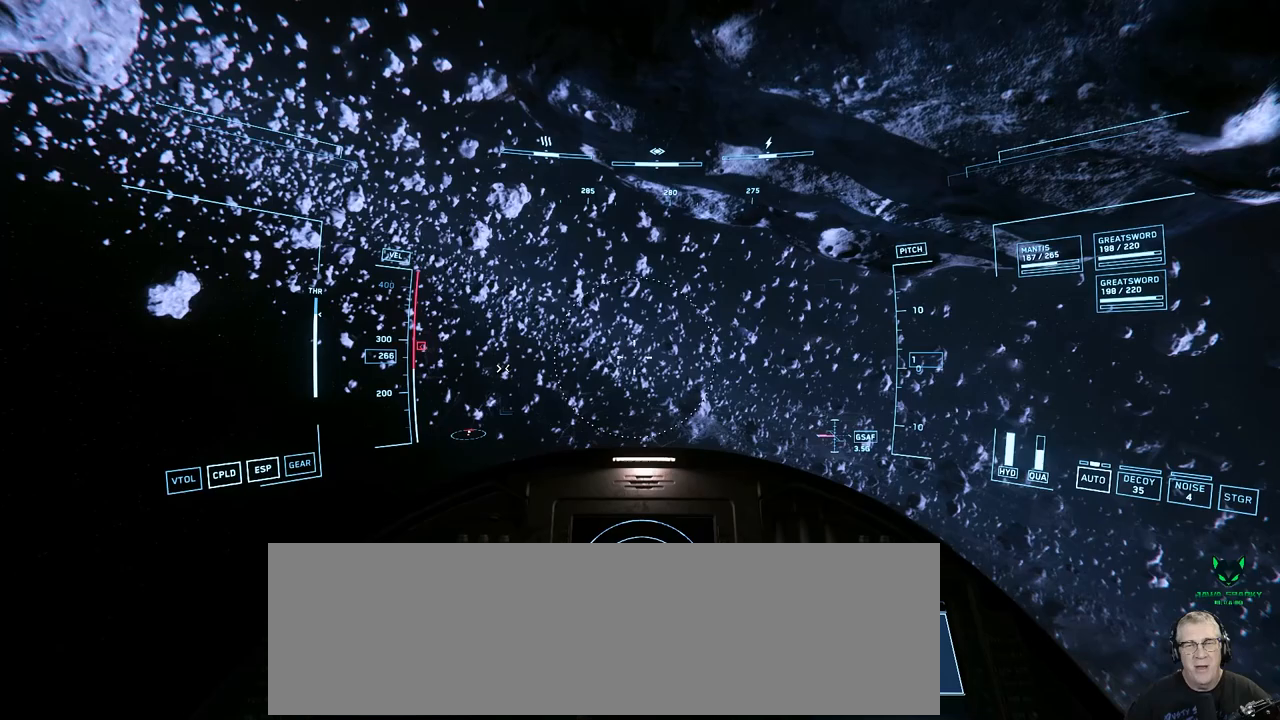
{"buttons": [], "left_stick": "center", "right_stick": "up-right", "events": [[467, "right_stick", "up-right"]]}
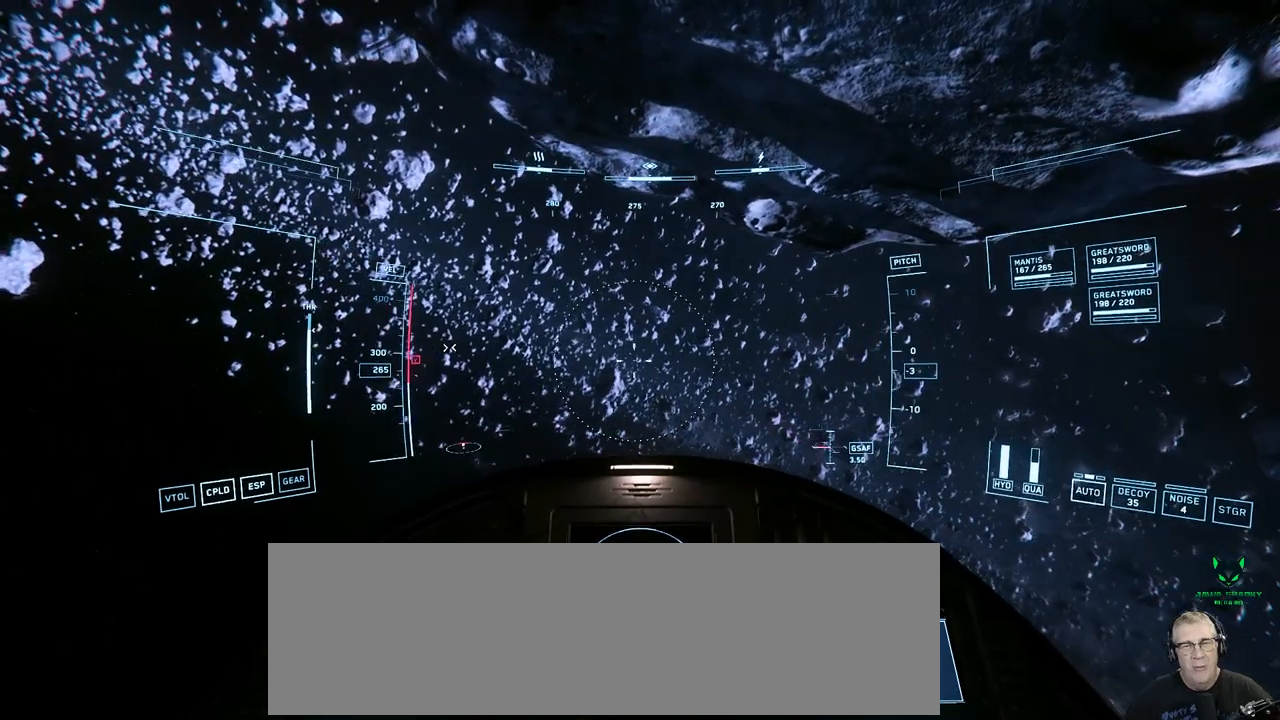
{"buttons": [], "left_stick": "center", "right_stick": "up-right", "events": []}
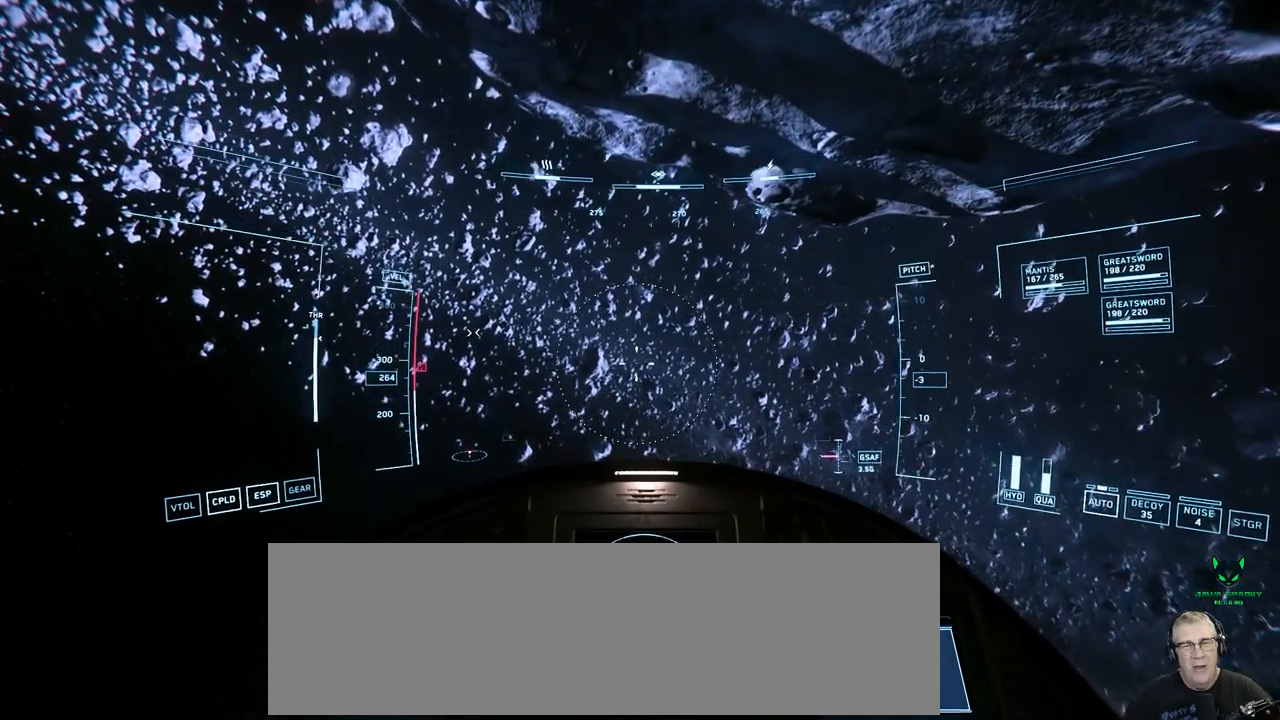
{"buttons": [], "left_stick": "center", "right_stick": "center", "events": [[333, "right_stick", "center"]]}